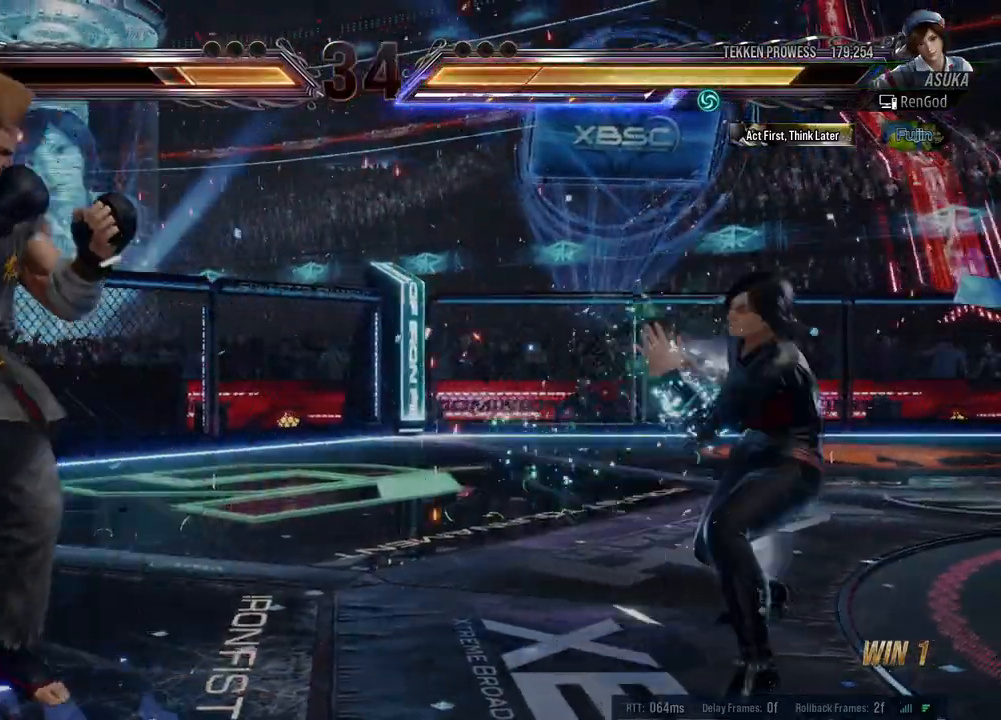
Gameplay with a controller (Xbox layout); each line is a JSON object with the inputs held at the frame after it. "events" lists button and stick changes between this image and that frame as [ms after this image, input, new state], when the widget could be followed in between. Not read: L2 R2 right_stick.
{"buttons": [], "left_stick": "down-right", "events": [[133, "left_stick", "down"], [317, "left_stick", "right"], [483, "left_stick", "down-right"]]}
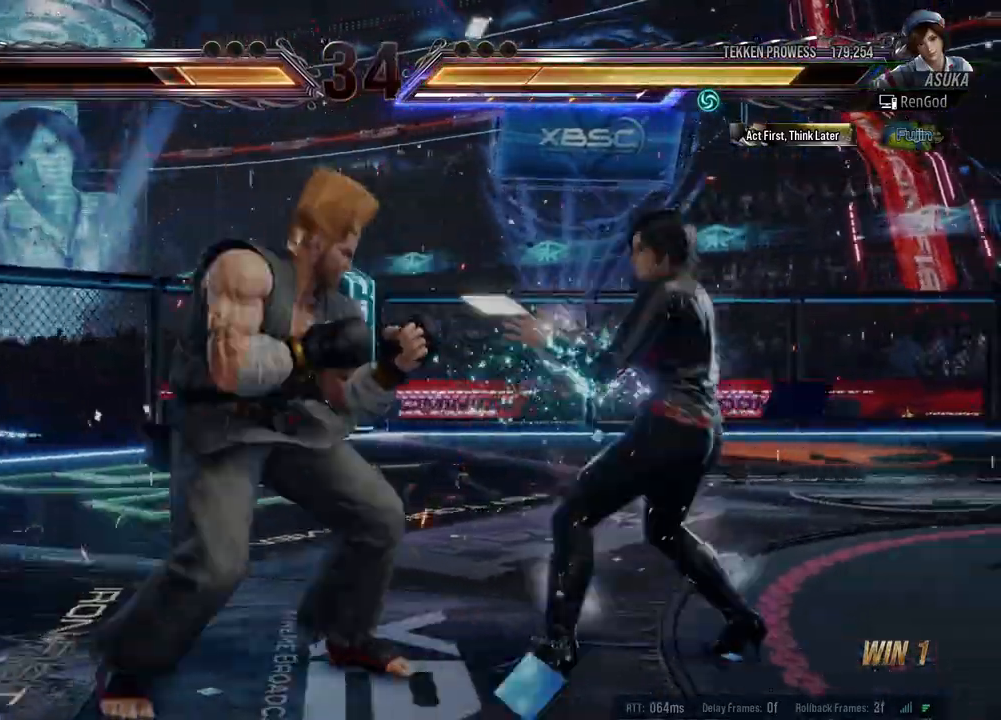
{"buttons": ["X"], "left_stick": "center", "events": [[217, "left_stick", "right"], [483, "X", "down"], [500, "left_stick", "center"]]}
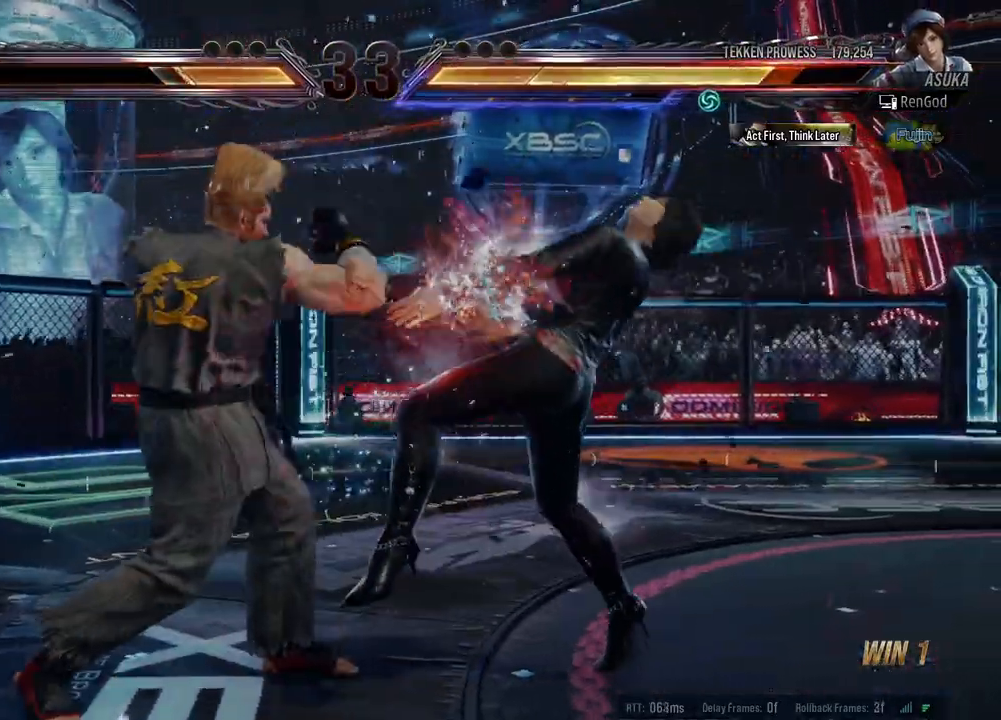
{"buttons": [], "left_stick": "right", "events": [[83, "X", "up"], [133, "left_stick", "right"]]}
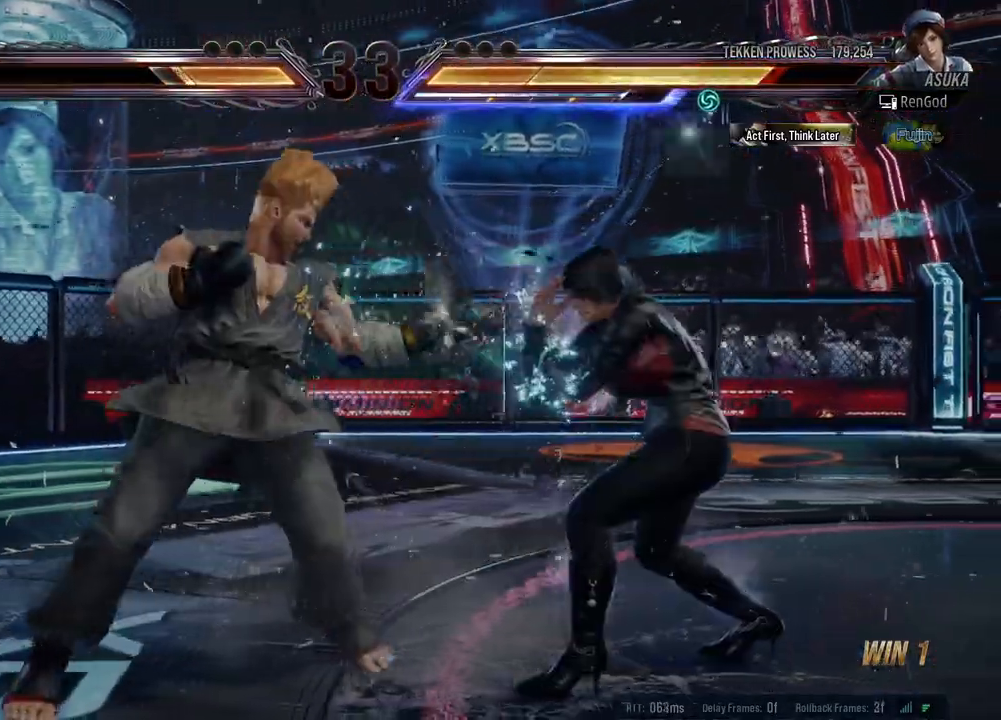
{"buttons": ["Y"], "left_stick": "center", "events": [[133, "left_stick", "down-right"], [183, "X", "down"], [283, "X", "up"], [350, "left_stick", "center"], [383, "Y", "down"]]}
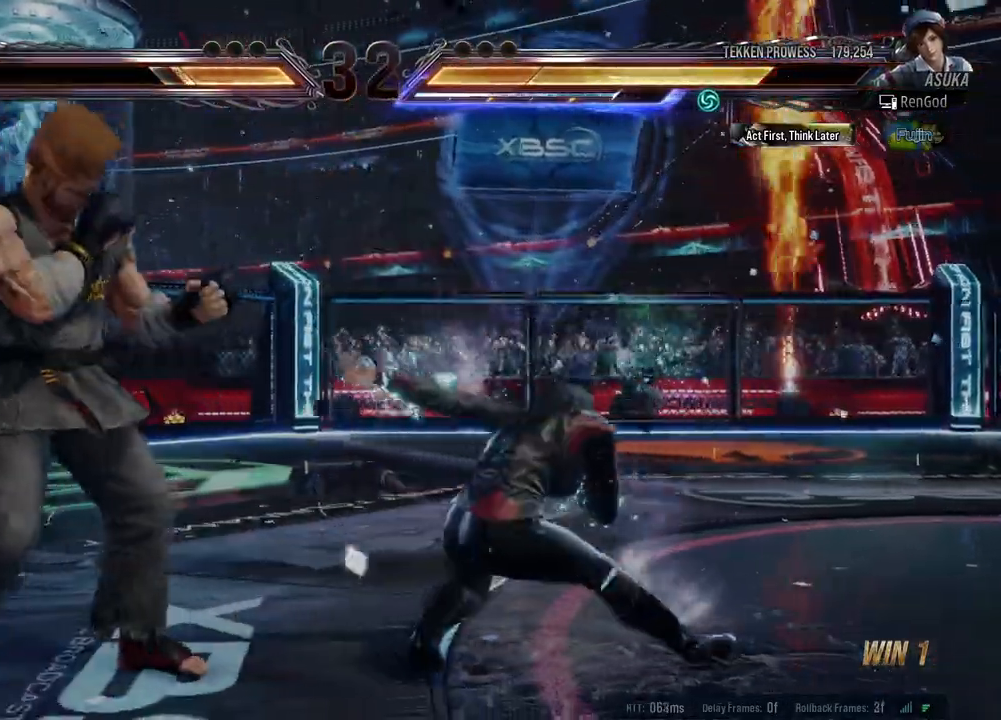
{"buttons": ["Y"], "left_stick": "left", "events": [[233, "left_stick", "left"]]}
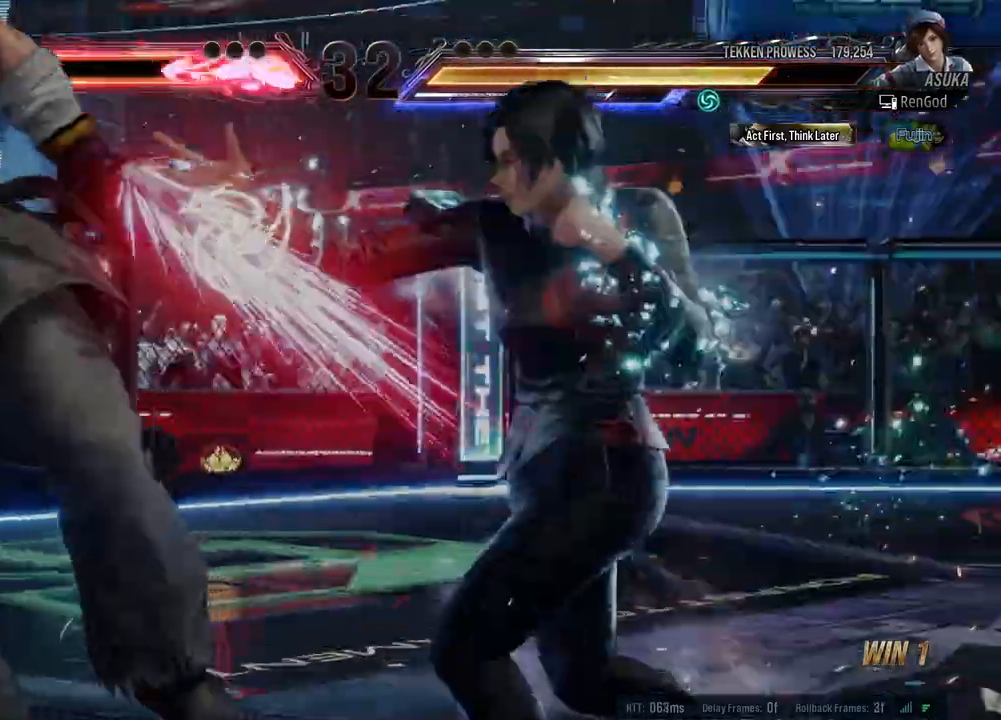
{"buttons": [], "left_stick": "left", "events": [[500, "Y", "up"]]}
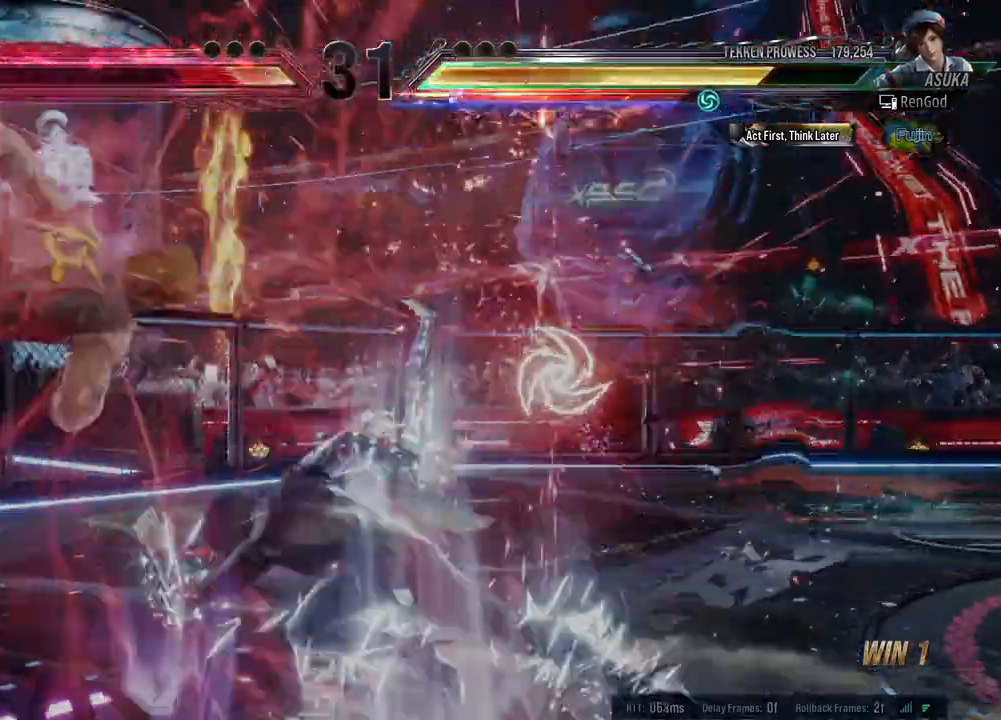
{"buttons": ["A"], "left_stick": "down-left", "events": [[17, "left_stick", "center"], [217, "left_stick", "down-left"], [283, "A", "down"], [367, "A", "up"], [417, "A", "down"]]}
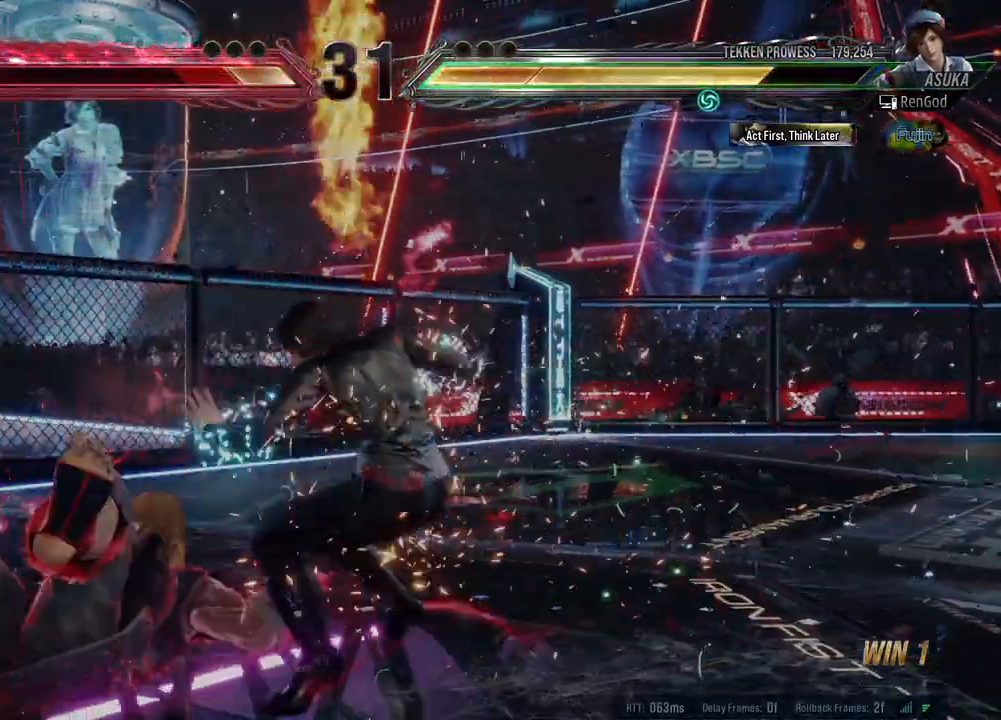
{"buttons": [], "left_stick": "center", "events": [[100, "A", "up"], [250, "left_stick", "center"]]}
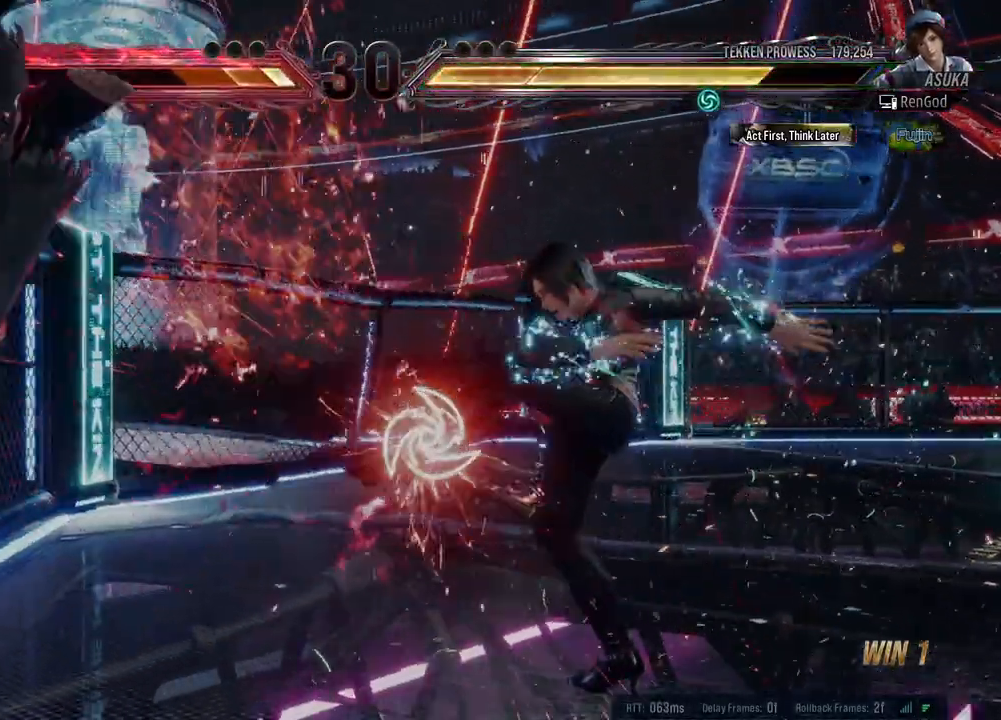
{"buttons": ["A"], "left_stick": "down-right", "events": [[100, "left_stick", "left"], [200, "left_stick", "center"], [250, "left_stick", "left"], [383, "A", "down"], [383, "left_stick", "down-right"]]}
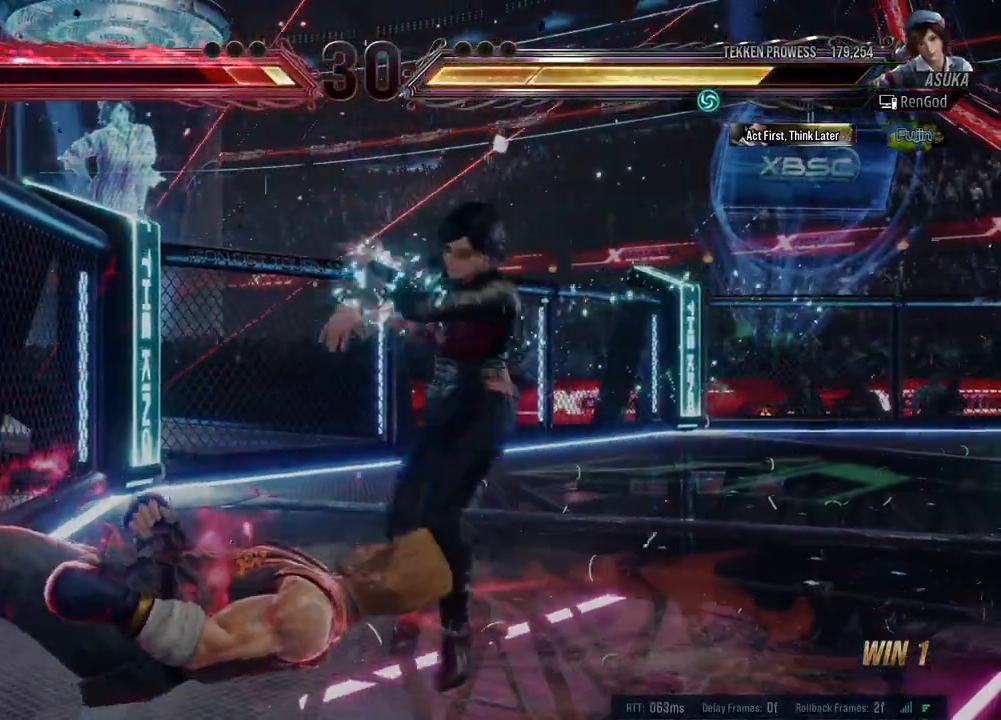
{"buttons": [], "left_stick": "center", "events": [[17, "left_stick", "down"], [67, "A", "up"], [117, "left_stick", "center"]]}
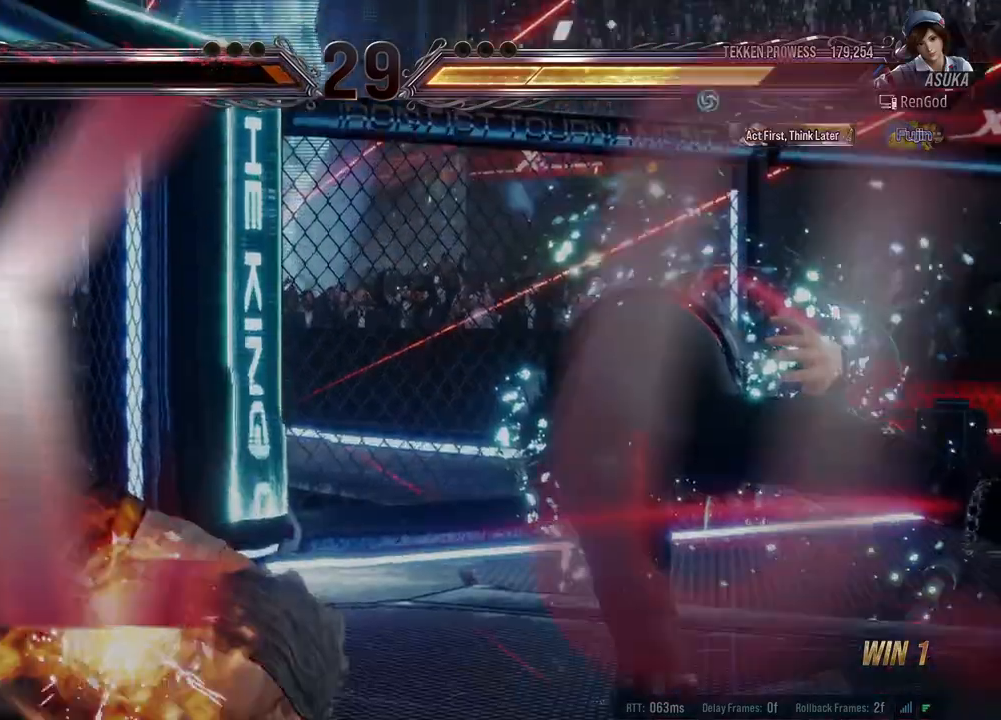
{"buttons": ["B"], "left_stick": "right", "events": [[50, "left_stick", "right"], [133, "left_stick", "center"], [217, "left_stick", "right"], [283, "A", "down"], [400, "B", "down"], [450, "A", "up"]]}
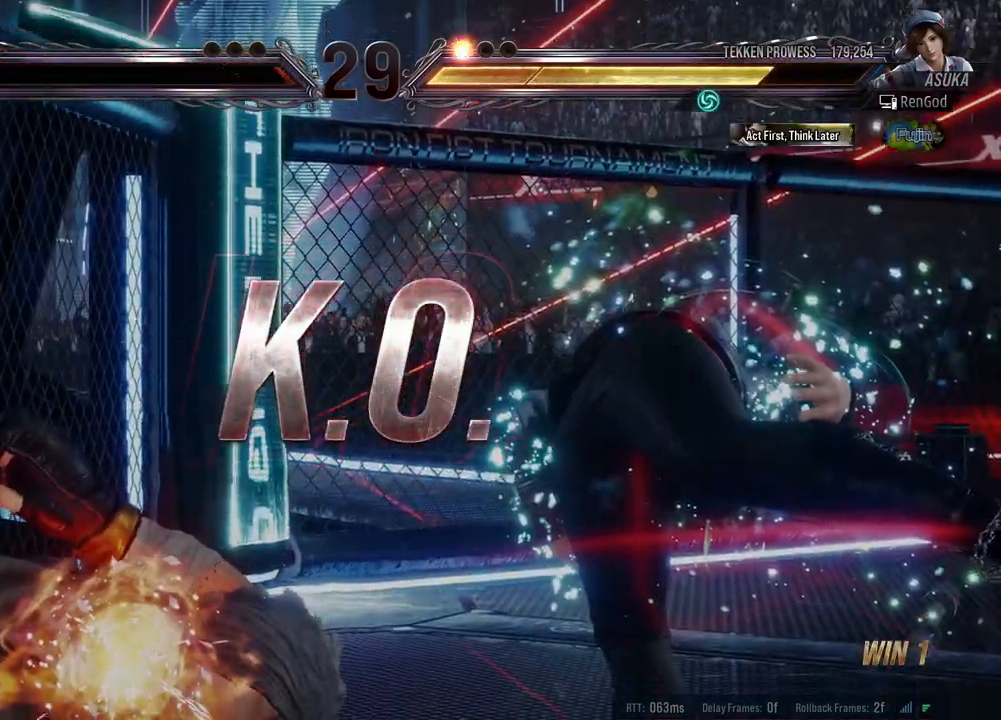
{"buttons": ["A"], "left_stick": "right", "events": [[83, "A", "down"], [317, "B", "up"]]}
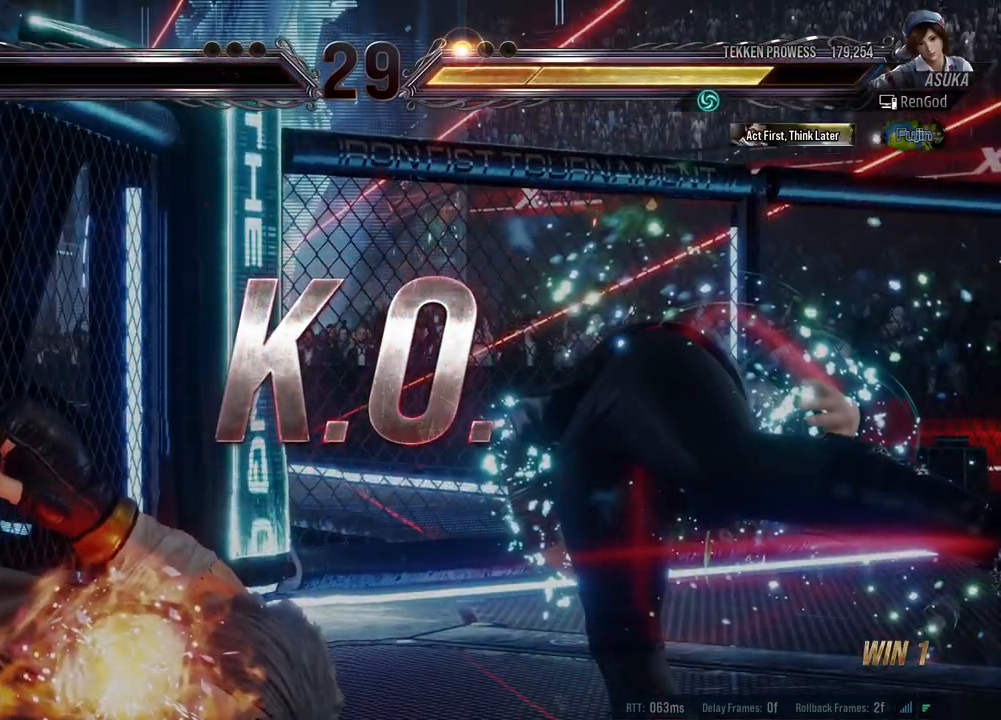
{"buttons": [], "left_stick": "center", "events": [[133, "A", "up"], [283, "left_stick", "center"]]}
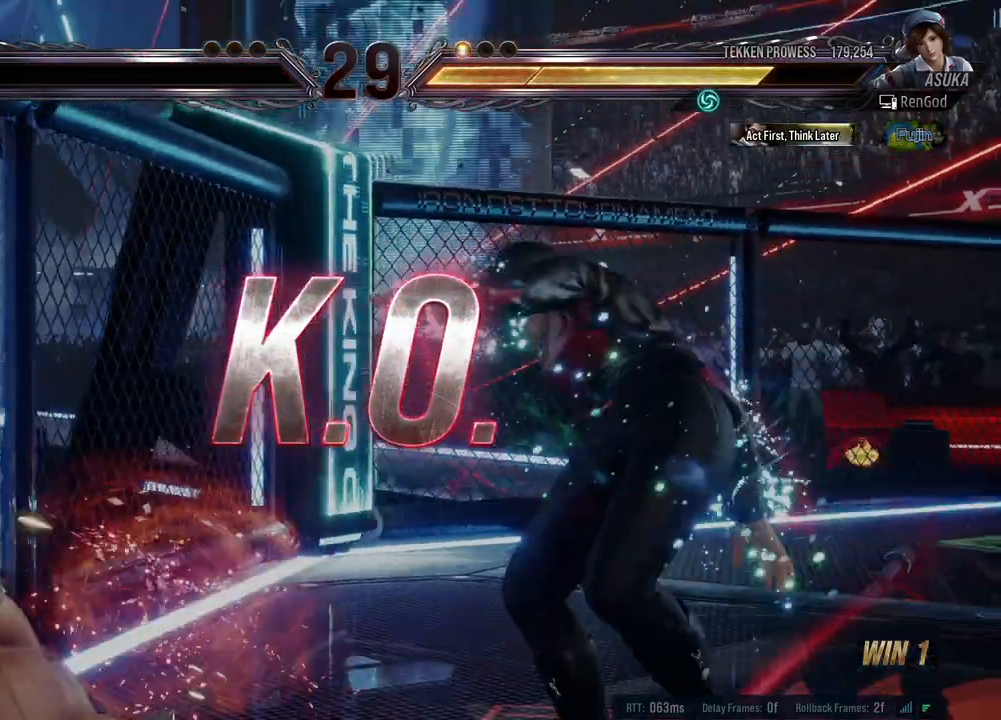
{"buttons": [], "left_stick": "center", "events": [[150, "left_stick", "down-right"], [183, "B", "down"], [267, "B", "up"], [317, "left_stick", "center"]]}
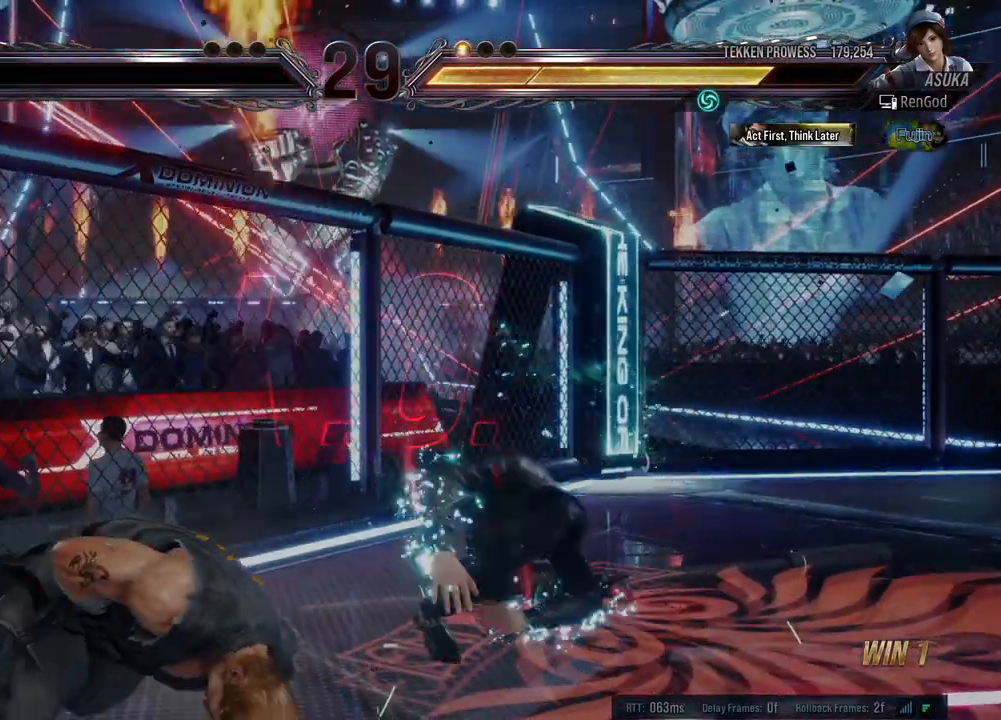
{"buttons": [], "left_stick": "center", "events": []}
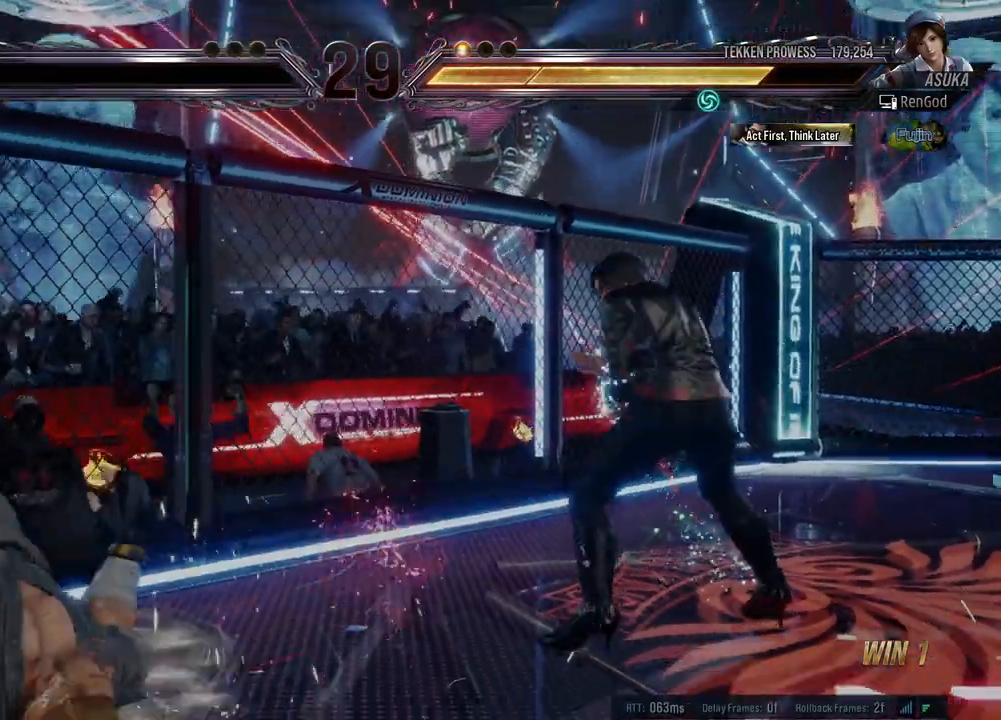
{"buttons": [], "left_stick": "center", "events": []}
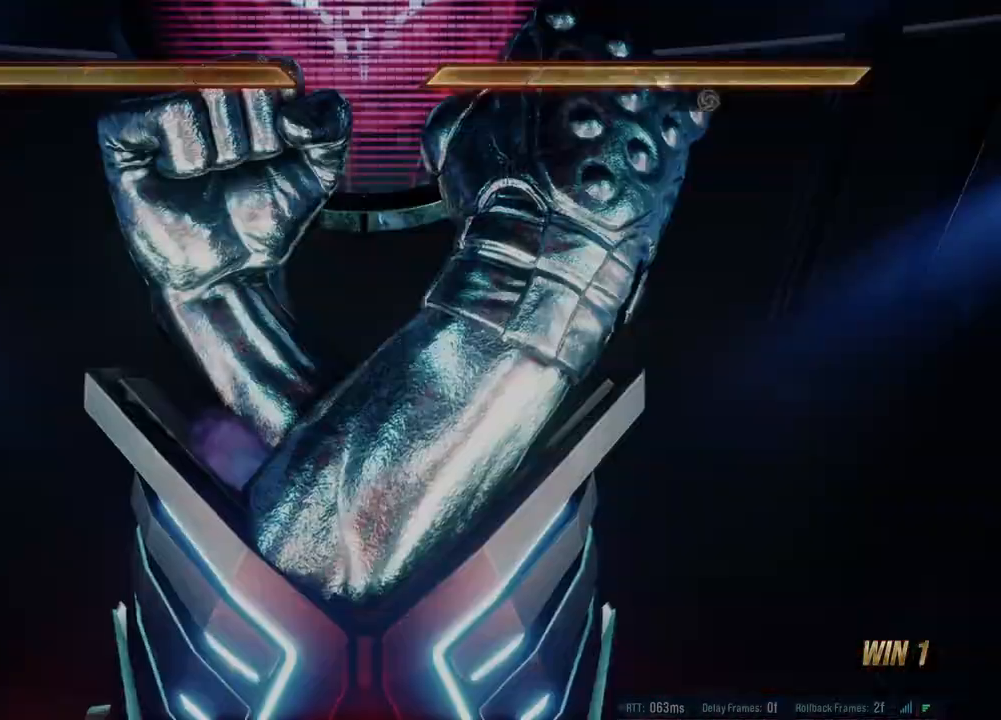
{"buttons": [], "left_stick": "center", "events": []}
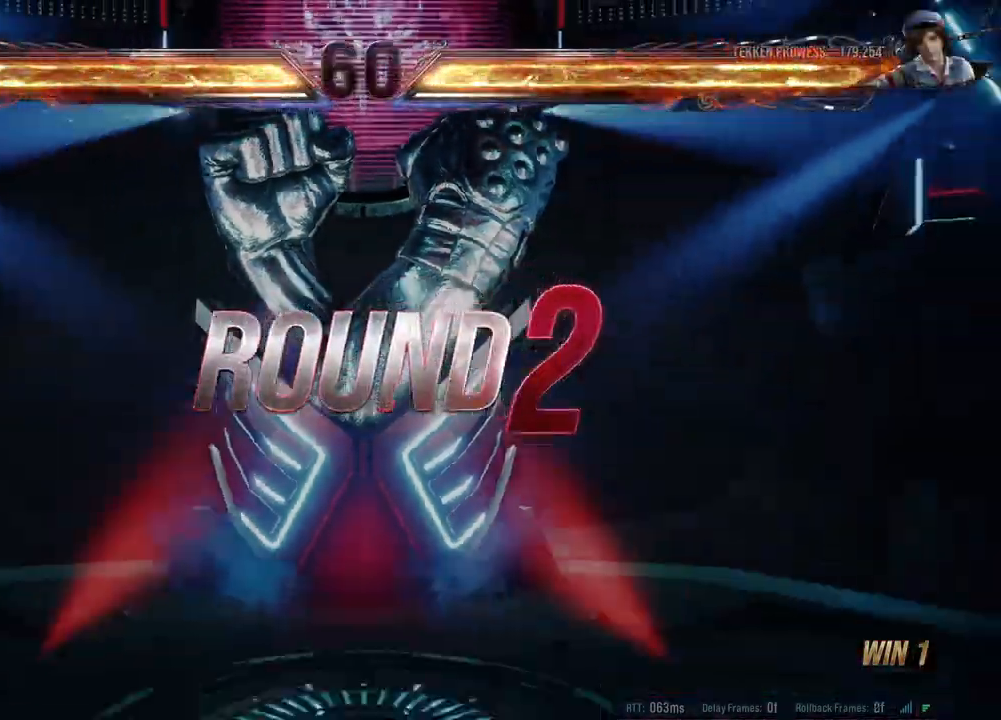
{"buttons": [], "left_stick": "center", "events": []}
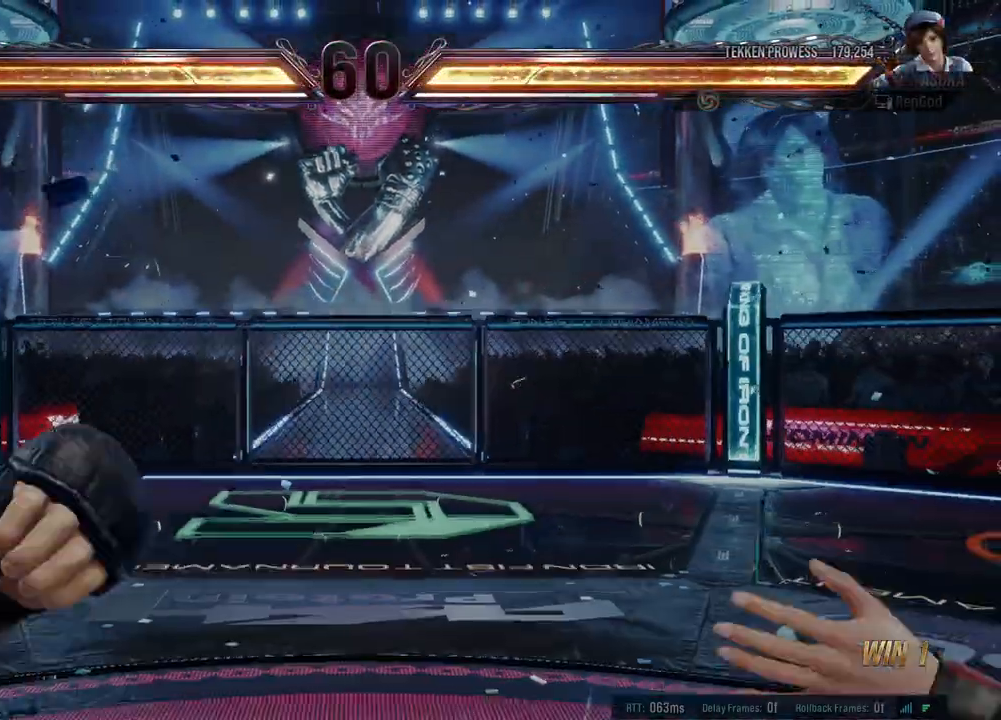
{"buttons": [], "left_stick": "center", "events": []}
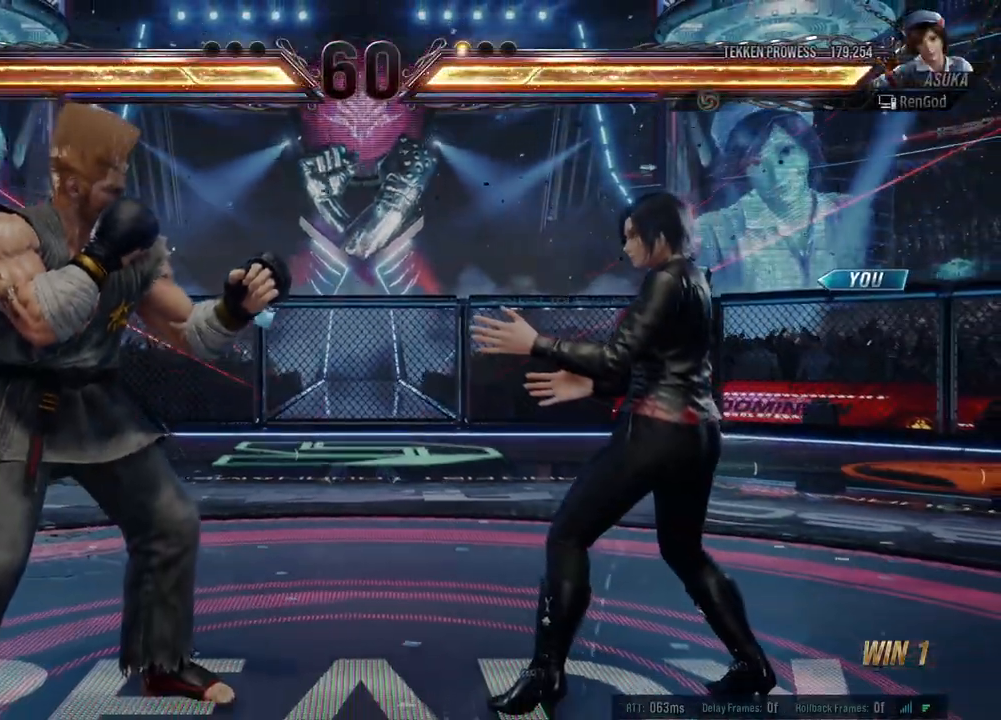
{"buttons": [], "left_stick": "center", "events": []}
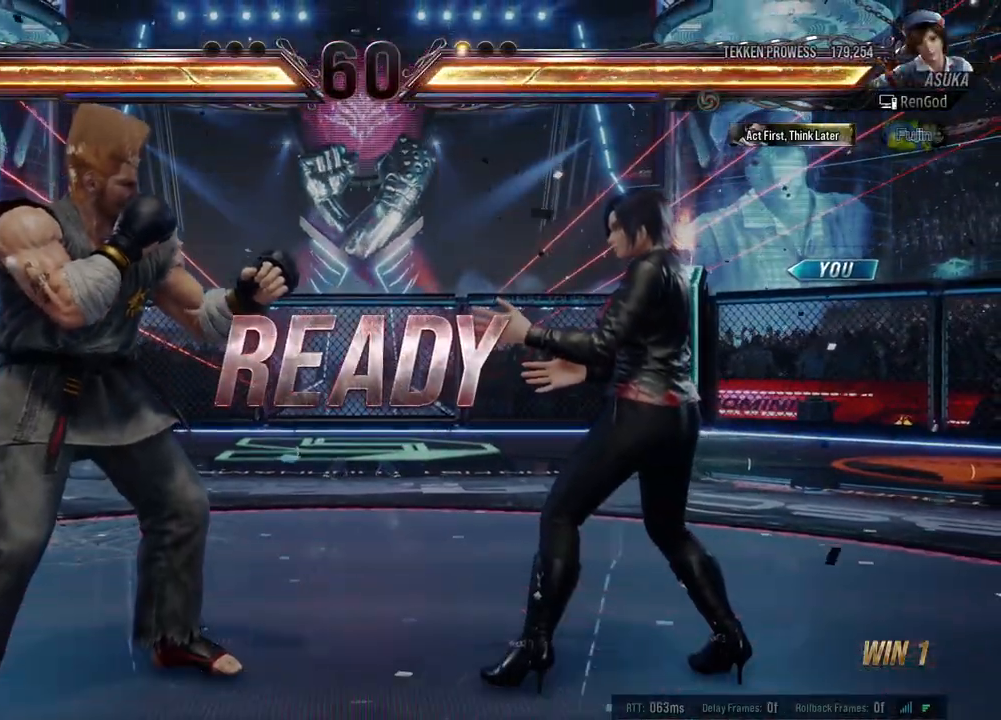
{"buttons": [], "left_stick": "center", "events": []}
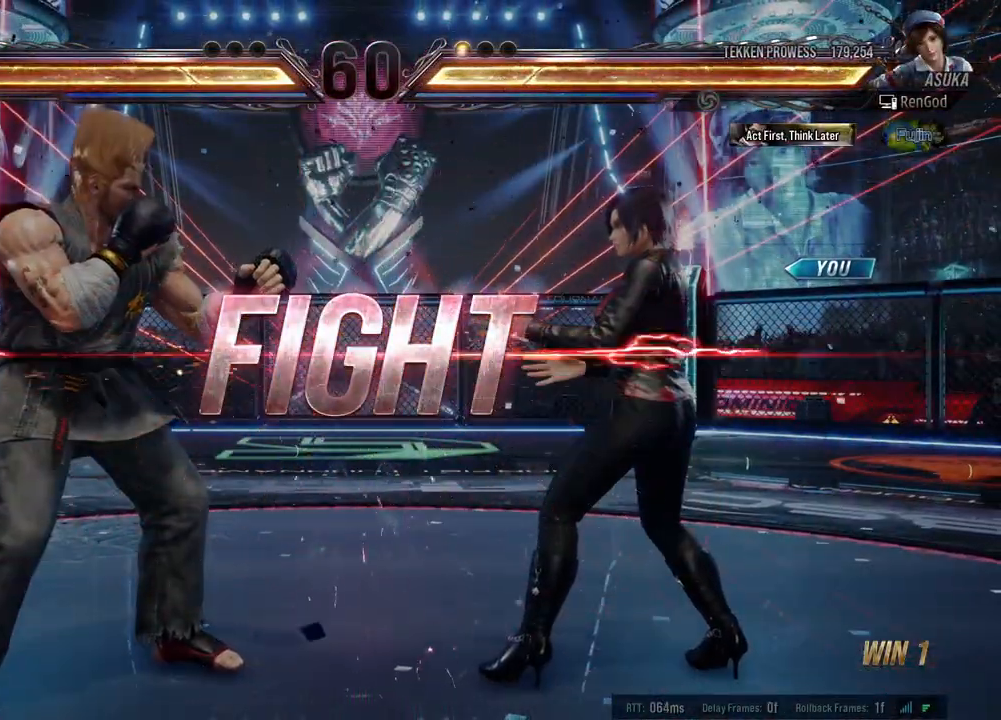
{"buttons": ["A"], "left_stick": "center", "events": [[150, "left_stick", "down-right"], [217, "B", "down"], [300, "B", "up"], [333, "left_stick", "center"], [400, "A", "down"]]}
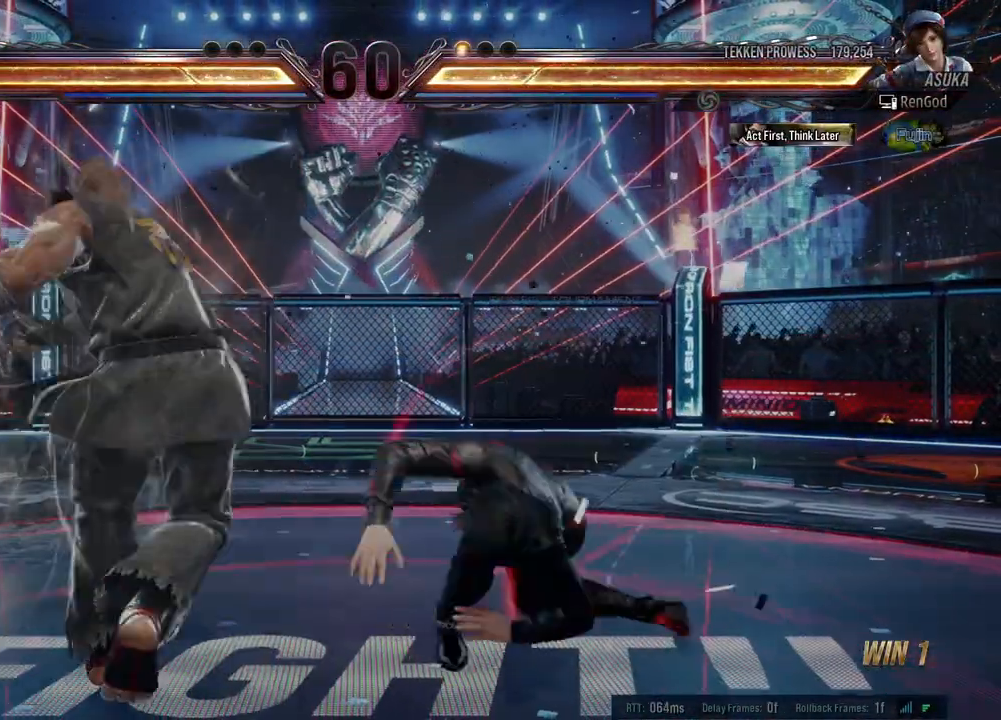
{"buttons": [], "left_stick": "center", "events": [[50, "A", "up"]]}
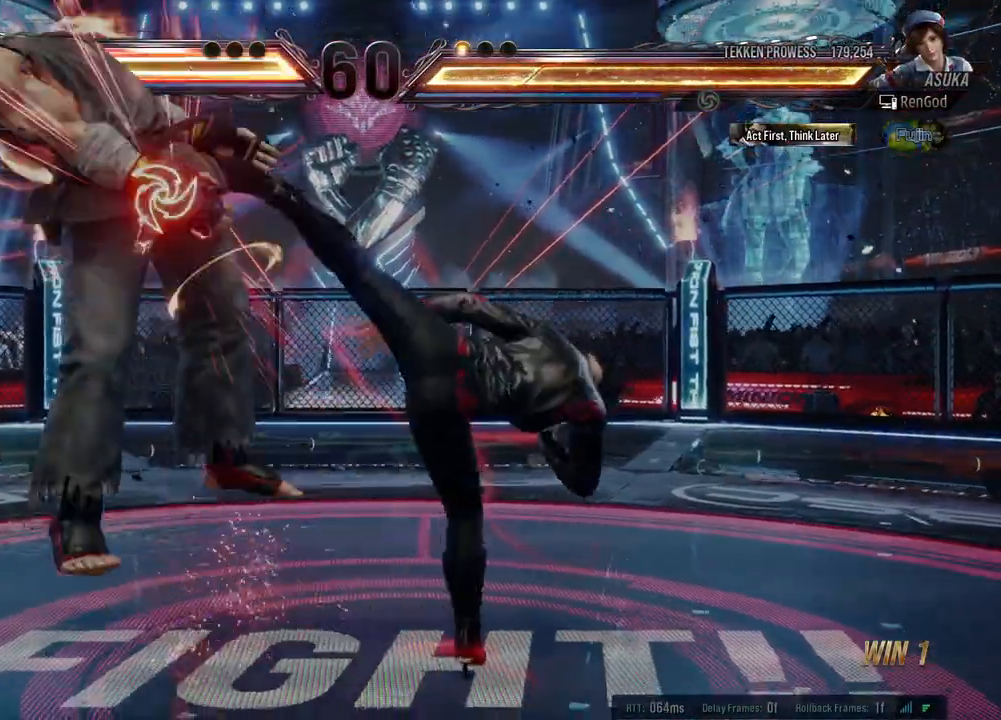
{"buttons": ["B"], "left_stick": "left", "events": [[200, "left_stick", "left"], [333, "left_stick", "center"], [383, "left_stick", "left"], [483, "B", "down"]]}
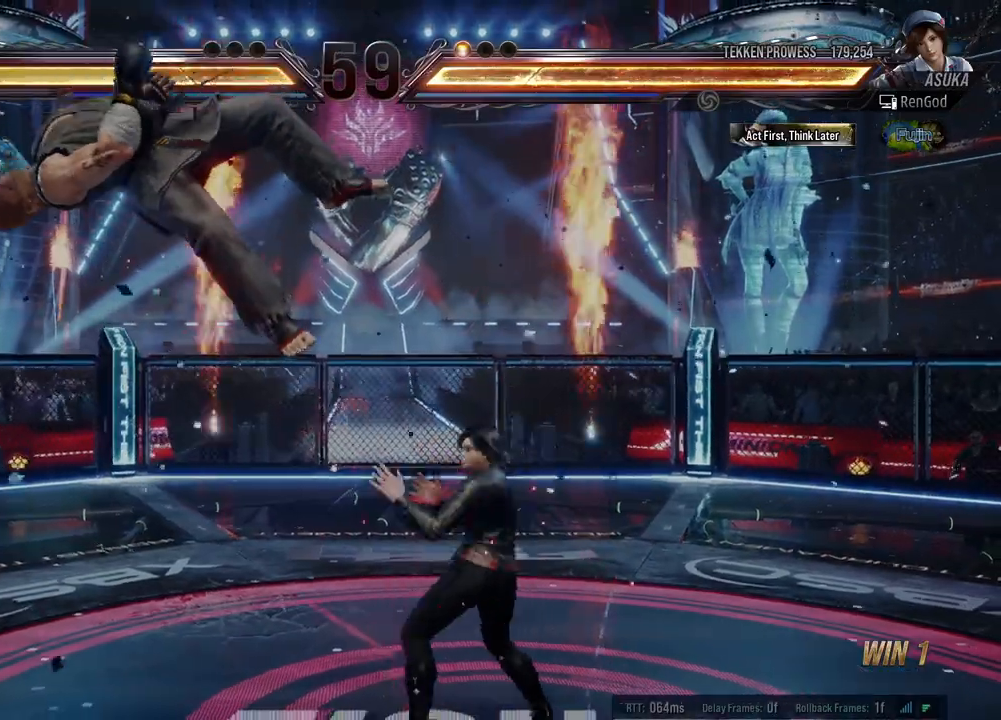
{"buttons": [], "left_stick": "center", "events": [[100, "B", "up"], [300, "left_stick", "center"]]}
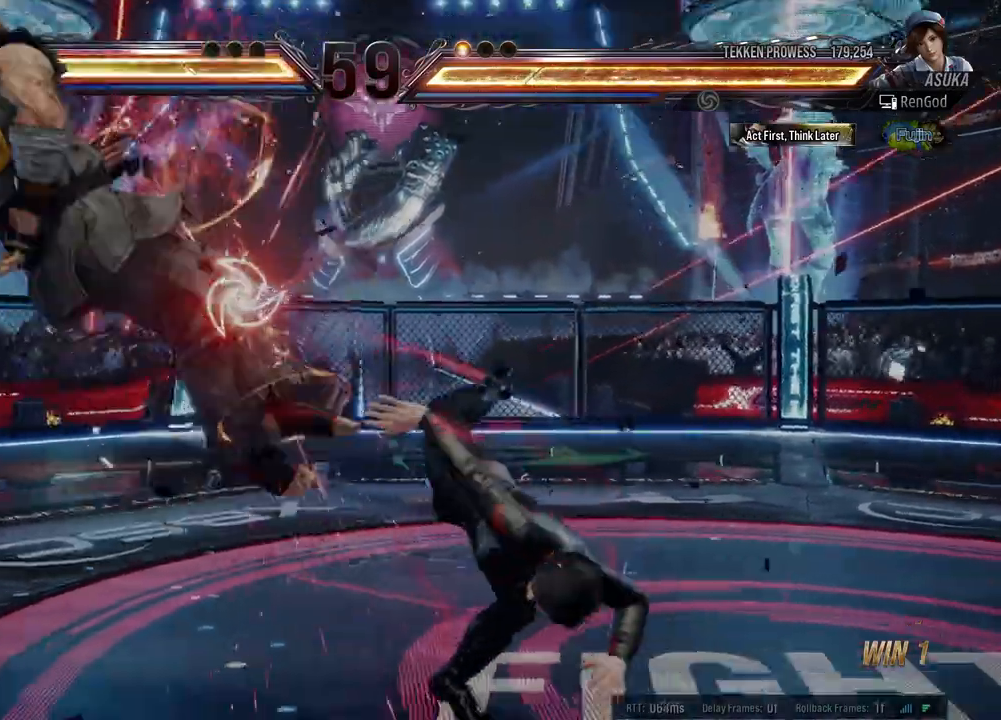
{"buttons": ["Y"], "left_stick": "left", "events": [[100, "left_stick", "left"], [217, "left_stick", "center"], [267, "left_stick", "left"], [467, "Y", "down"]]}
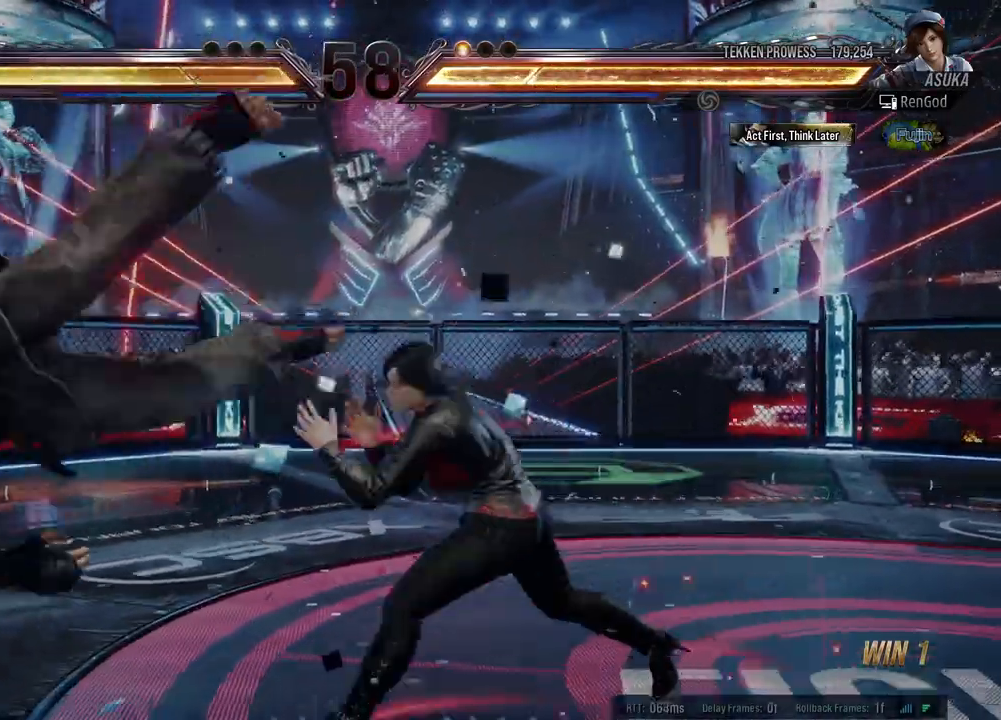
{"buttons": [], "left_stick": "center", "events": [[67, "Y", "up"], [100, "A", "down"], [317, "A", "up"], [500, "left_stick", "center"]]}
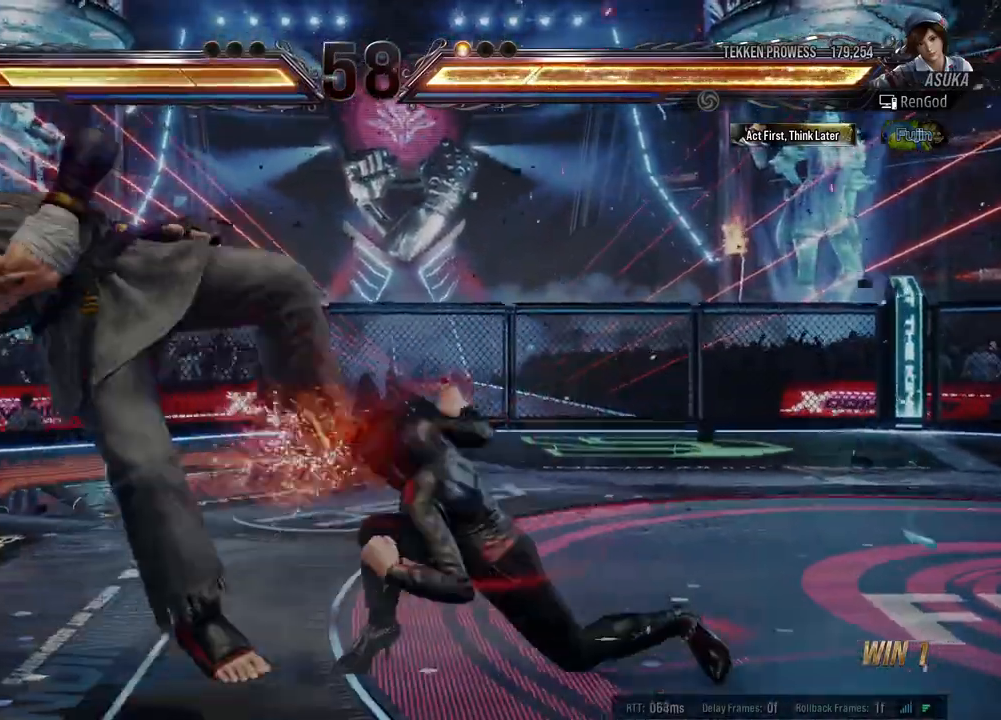
{"buttons": [], "left_stick": "center", "events": []}